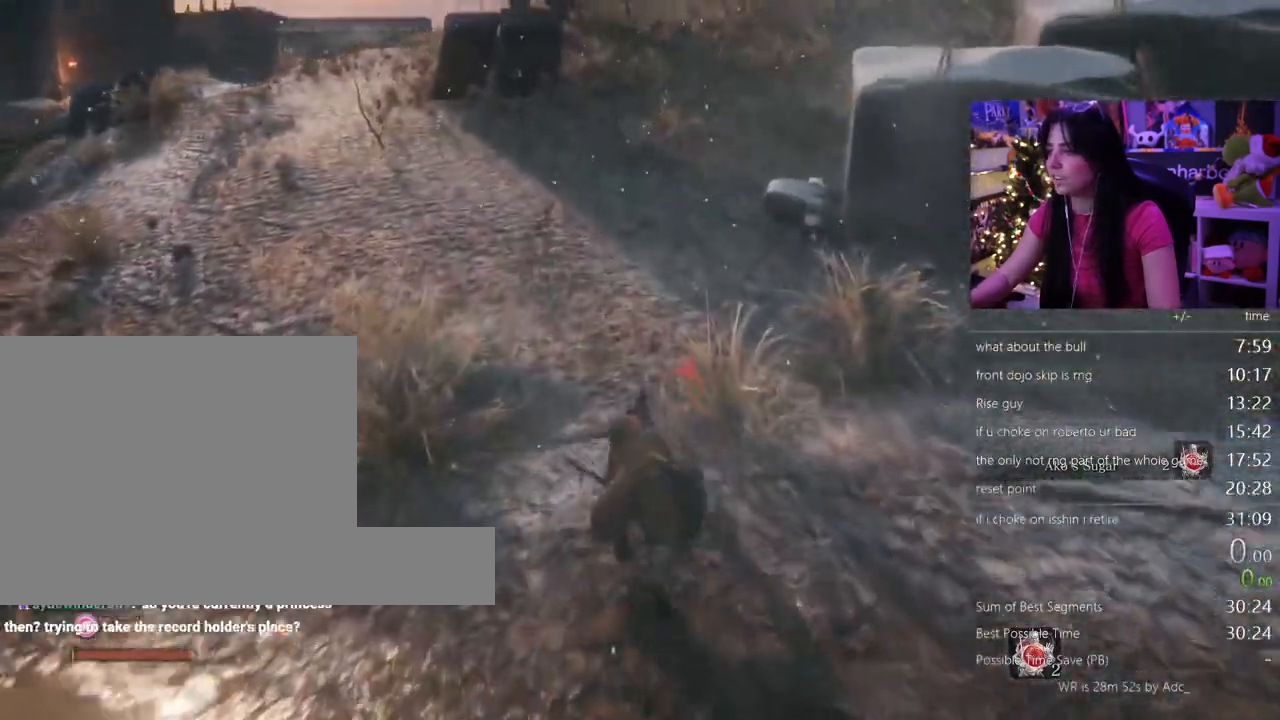
Gameplay with keyboard and mouse; each line is a JSON object with the keys and mouse buttons held at the frame after it. "events" lists presses ("down") and releases ("up") of "1", "2", "3", "4", "5", "a", "alt", "c", "caps_lock", "ctrl", "d", "e", "f", "g", "q", "r", "s", "shift", "space", "t", "tab", "v", "w", "x", "z" and "mouse_wheel" between this image and that frame as [ms after this image, input, new state], when the widget could be followed in between. "mouse_wheel" = the "wheel" button of the "mouse" list. No other keys are recorded. "wheel" means that the mouse wheel is clicked or scrolled. Not read: mouse_move.
{"keys": ["shift", "w"], "mouse": [], "events": []}
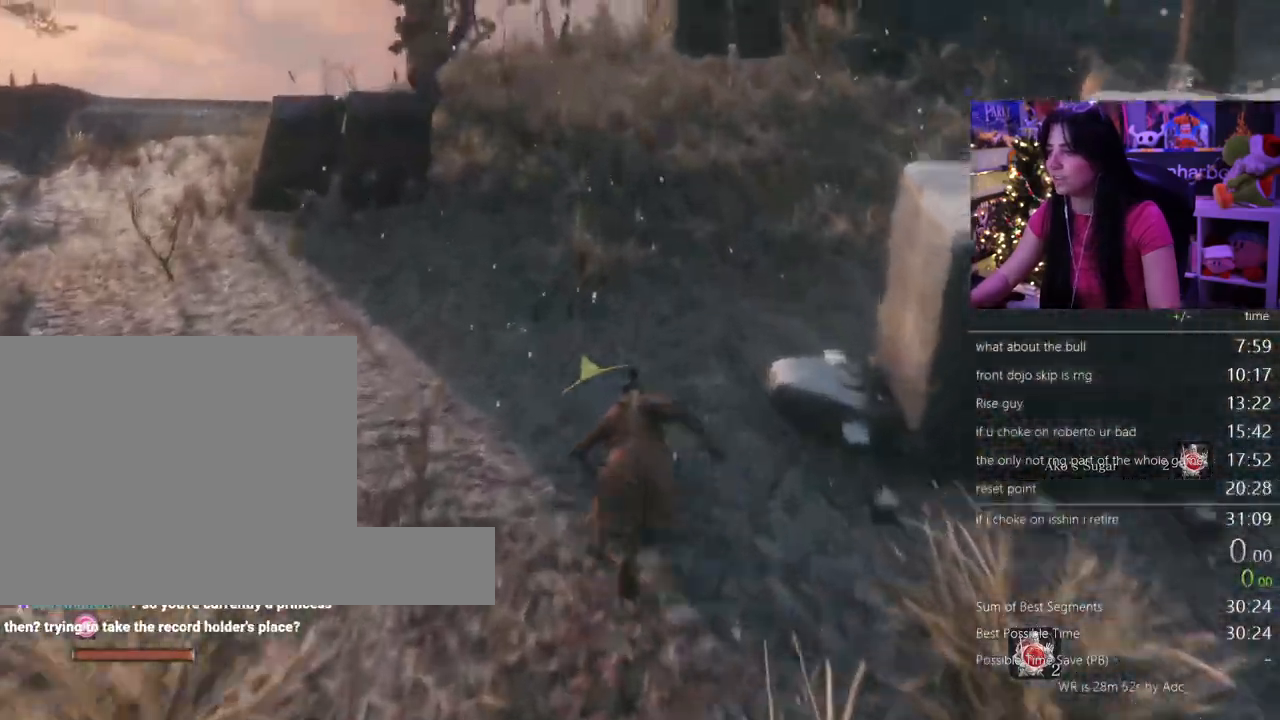
{"keys": ["shift", "w"], "mouse": [], "events": []}
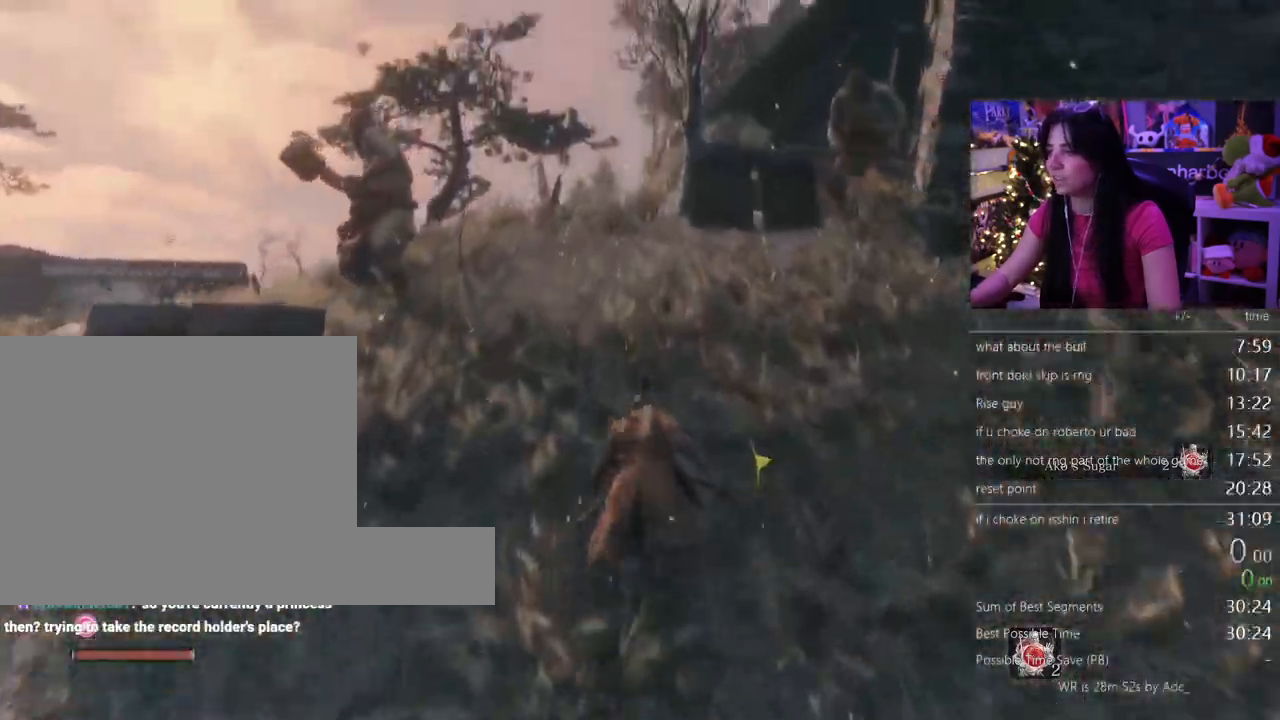
{"keys": ["shift", "w"], "mouse": [], "events": []}
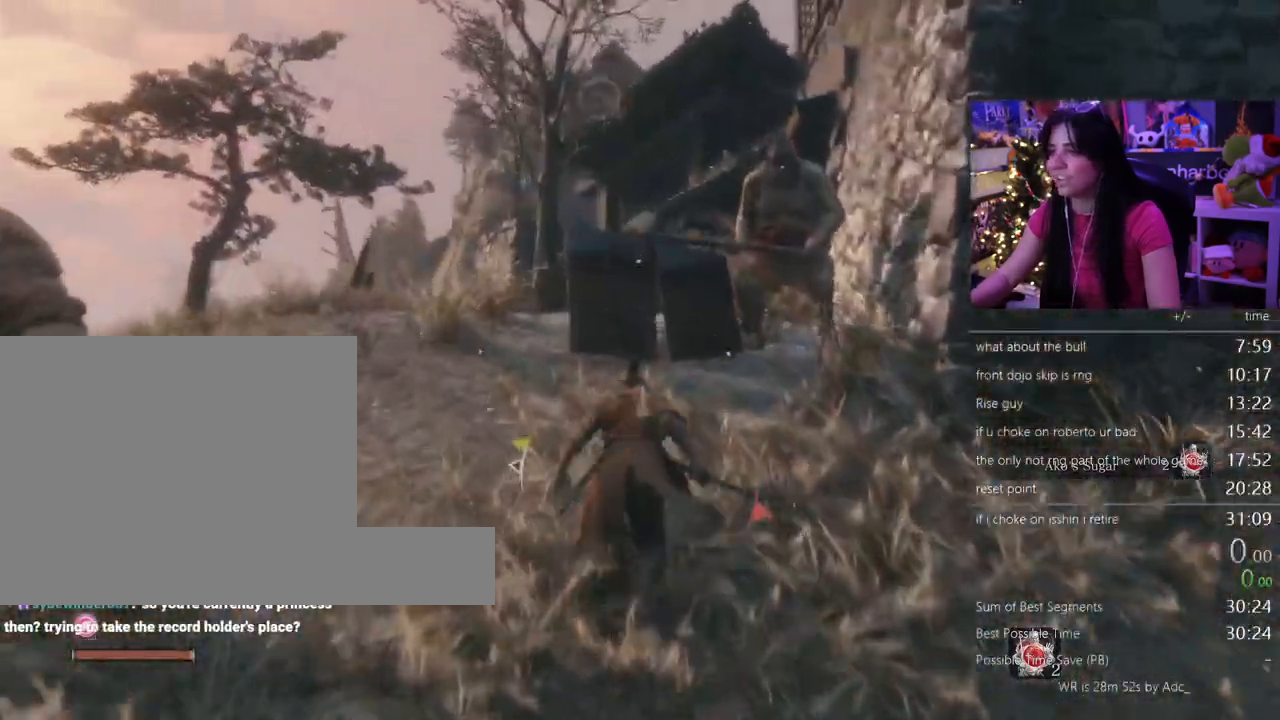
{"keys": ["shift", "w"], "mouse": [], "events": []}
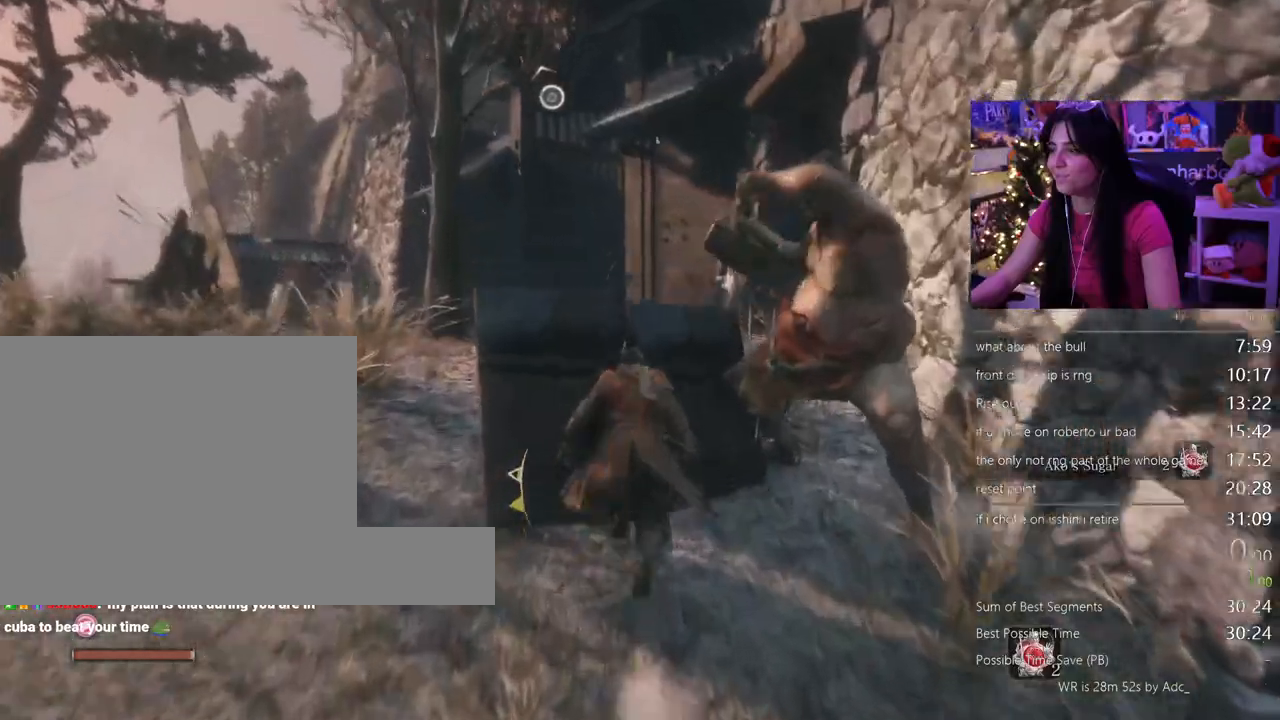
{"keys": ["shift", "w"], "mouse": [], "events": []}
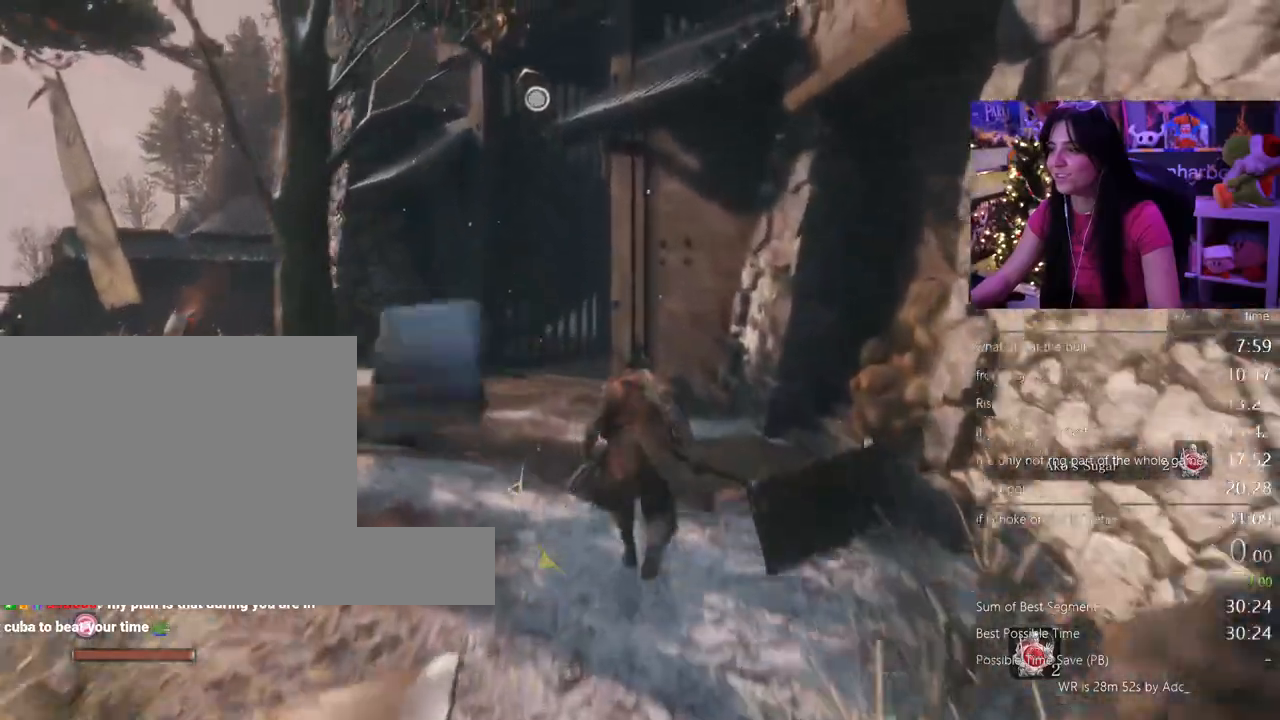
{"keys": ["shift", "w"], "mouse": [], "events": []}
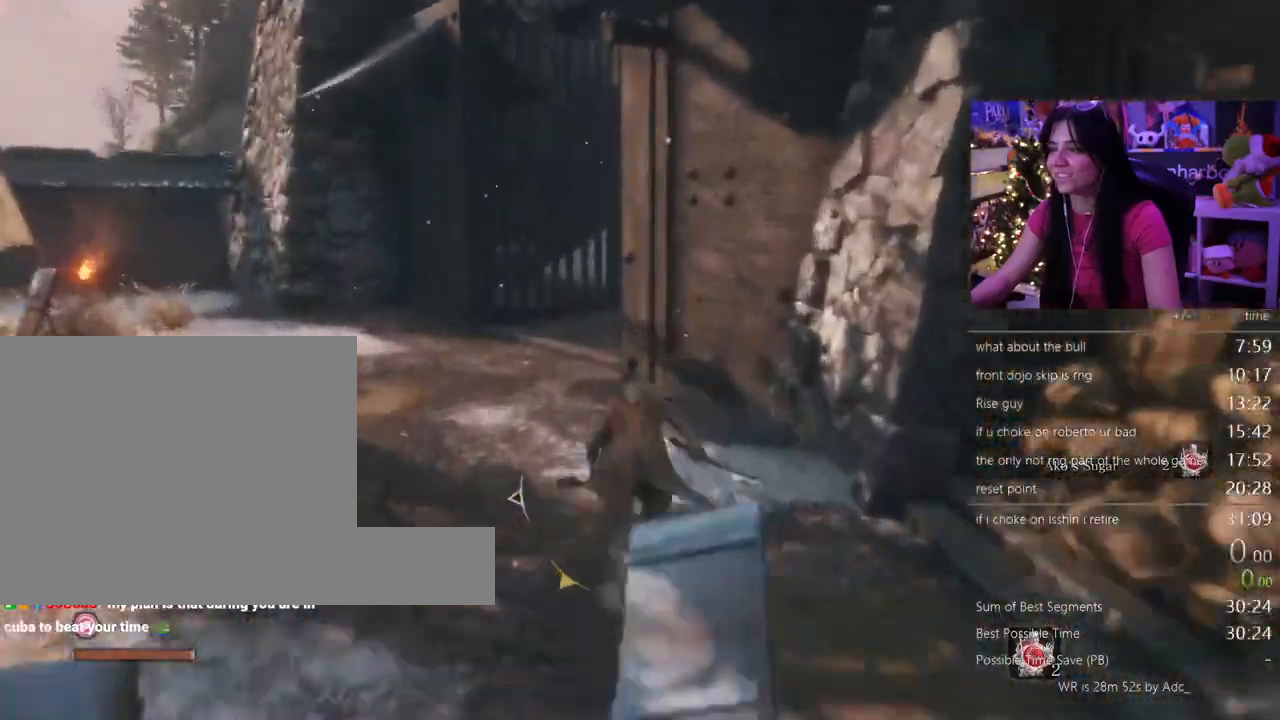
{"keys": ["shift", "w"], "mouse": []}
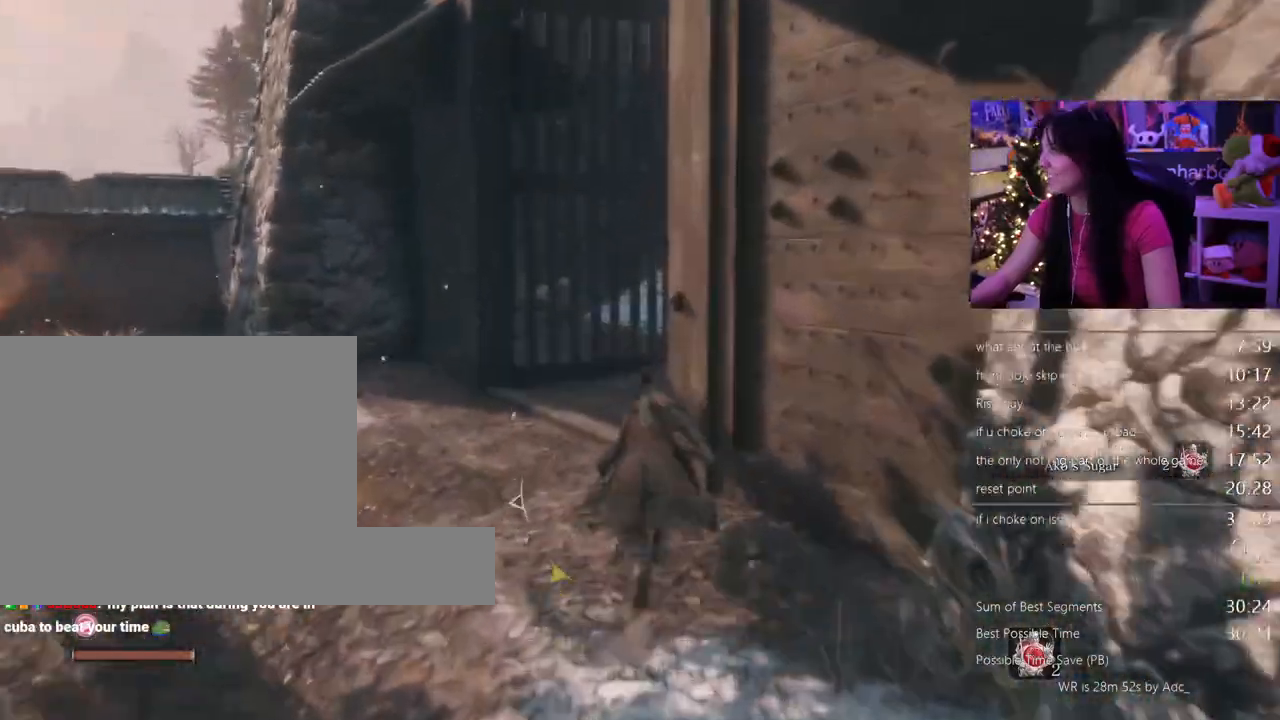
{"keys": ["shift", "w"], "mouse": []}
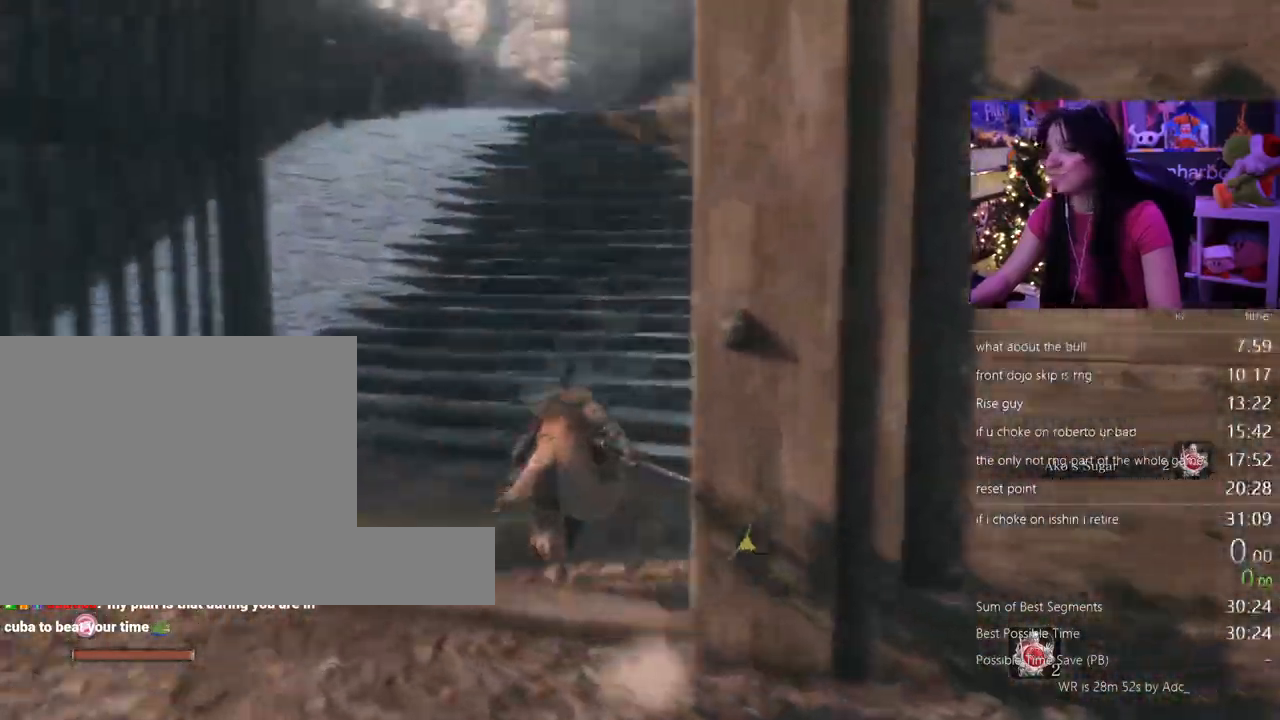
{"keys": ["shift", "w"], "mouse": [], "events": []}
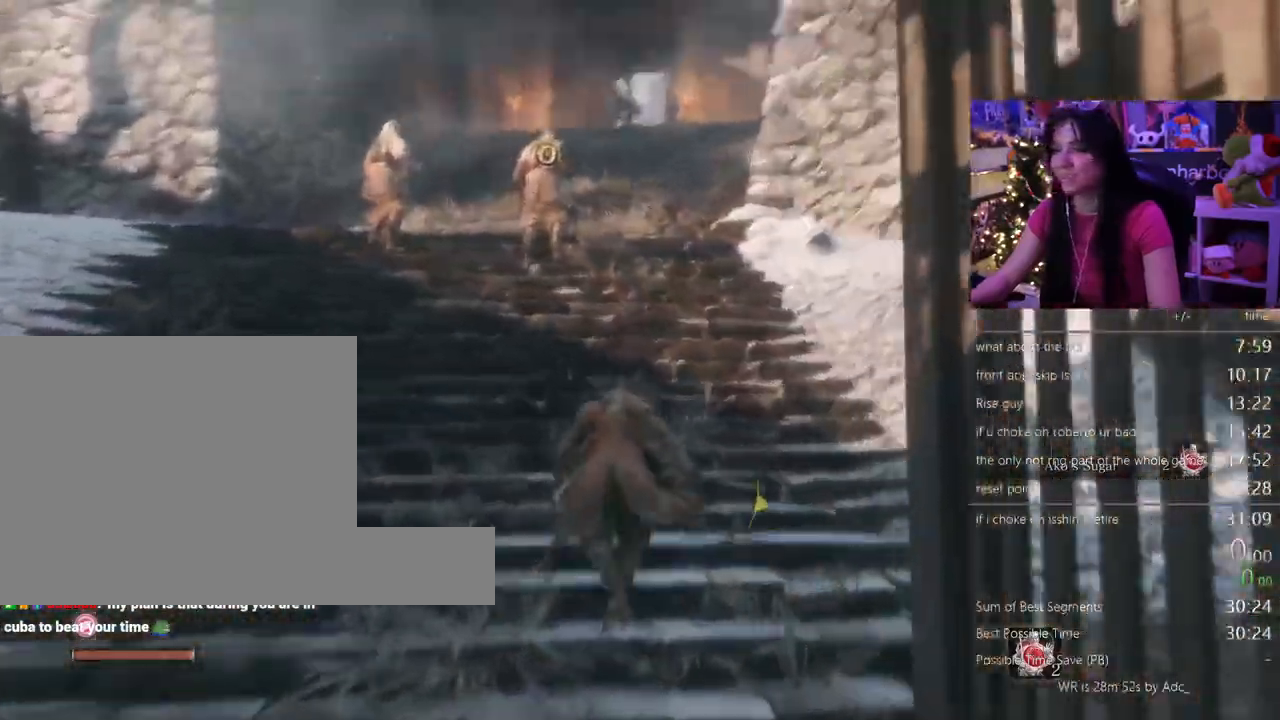
{"keys": ["shift", "w"], "mouse": [], "events": []}
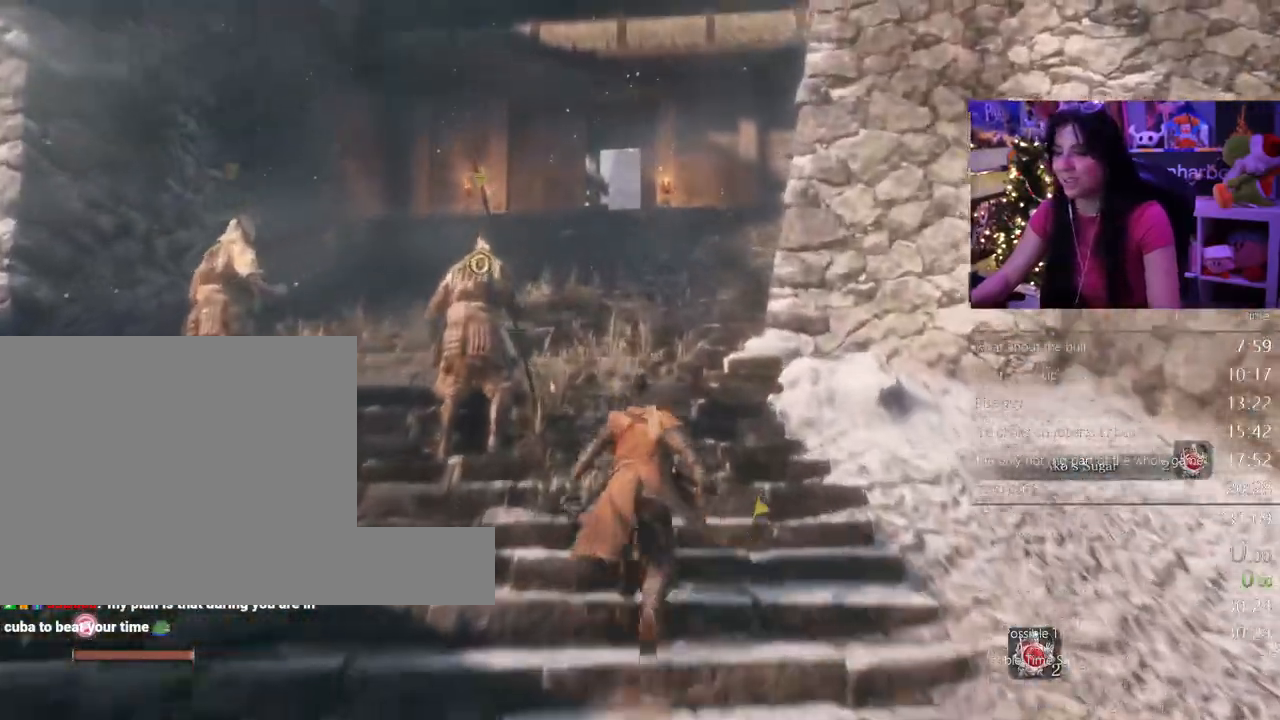
{"keys": ["shift", "w"], "mouse": [], "events": []}
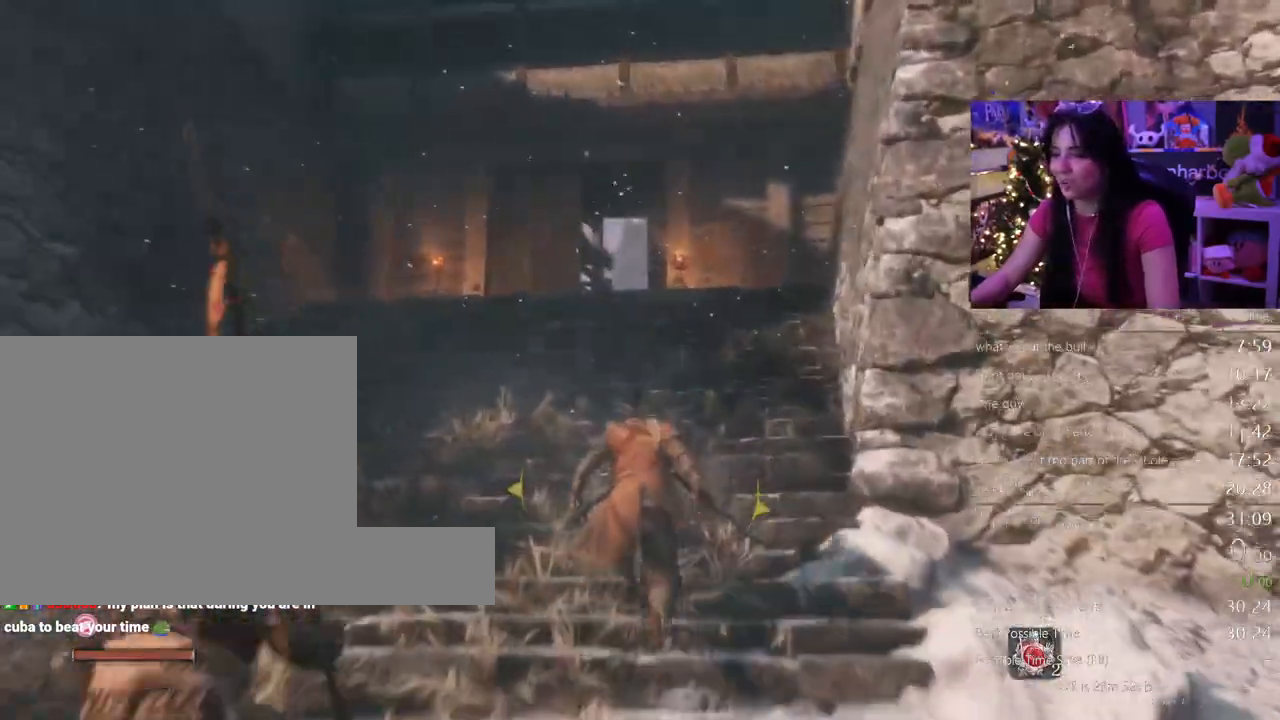
{"keys": ["shift", "w"], "mouse": [], "events": []}
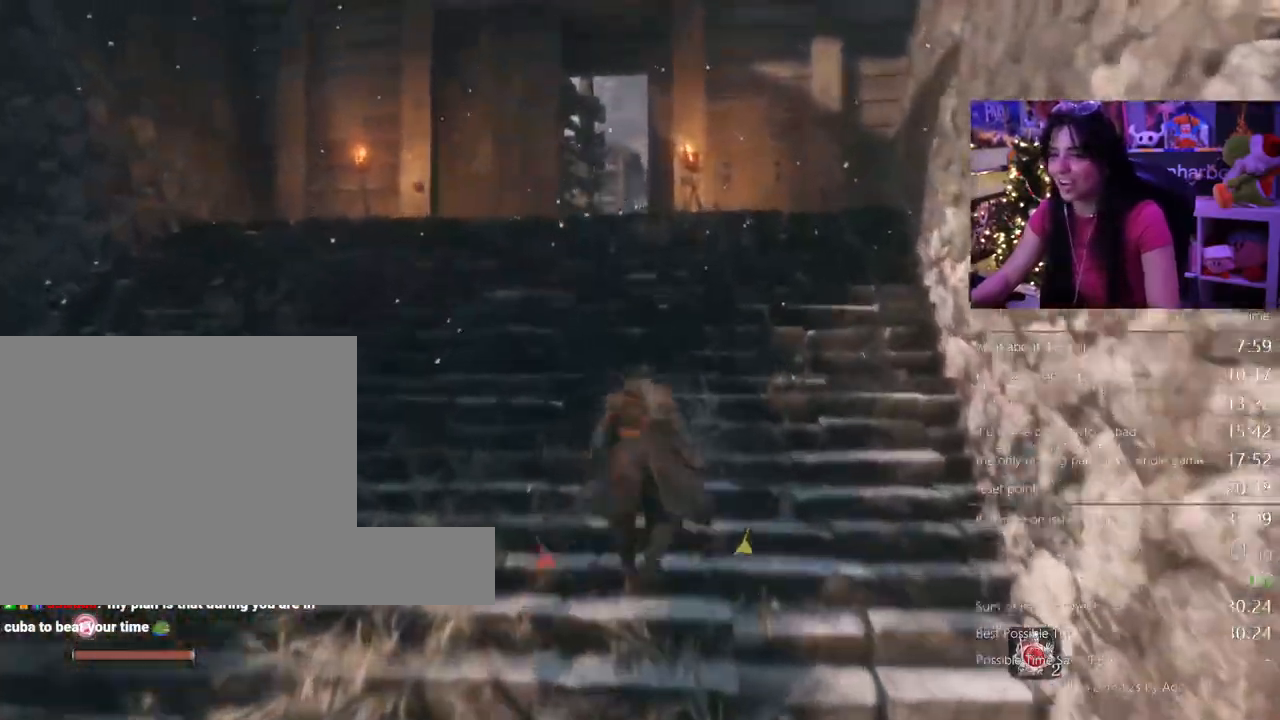
{"keys": ["shift", "w"], "mouse": [], "events": []}
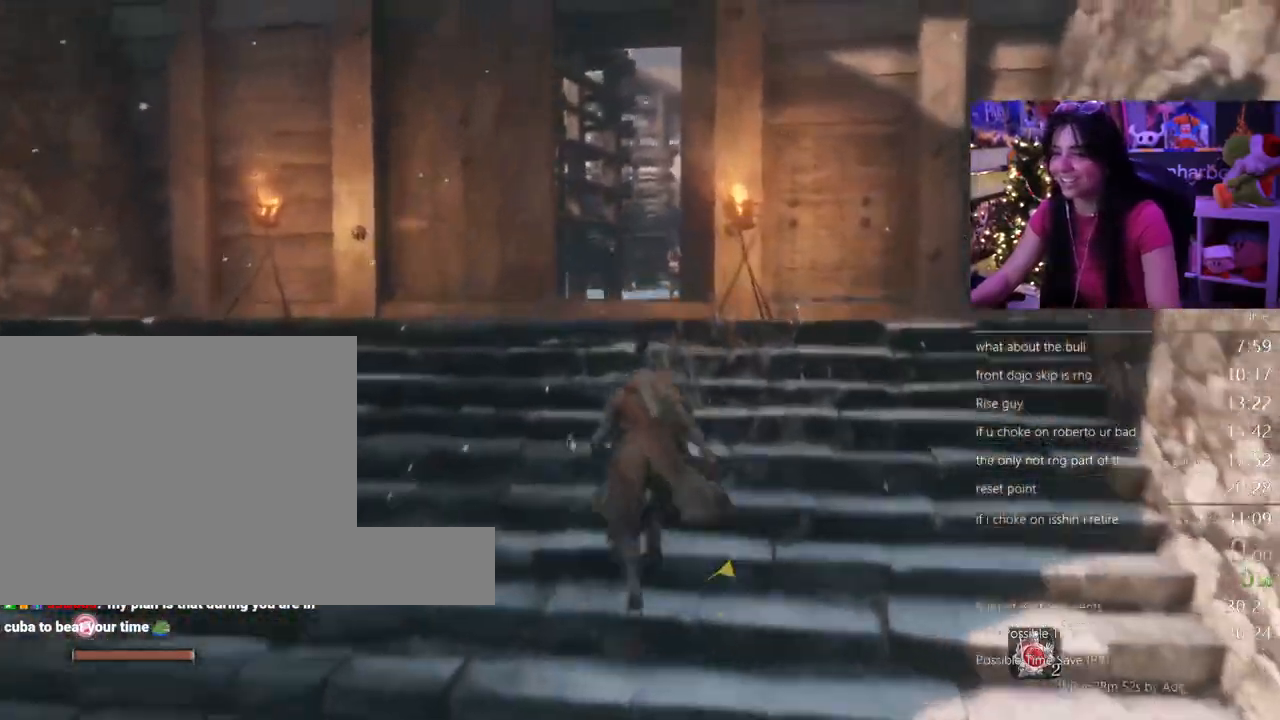
{"keys": ["shift", "w"], "mouse": []}
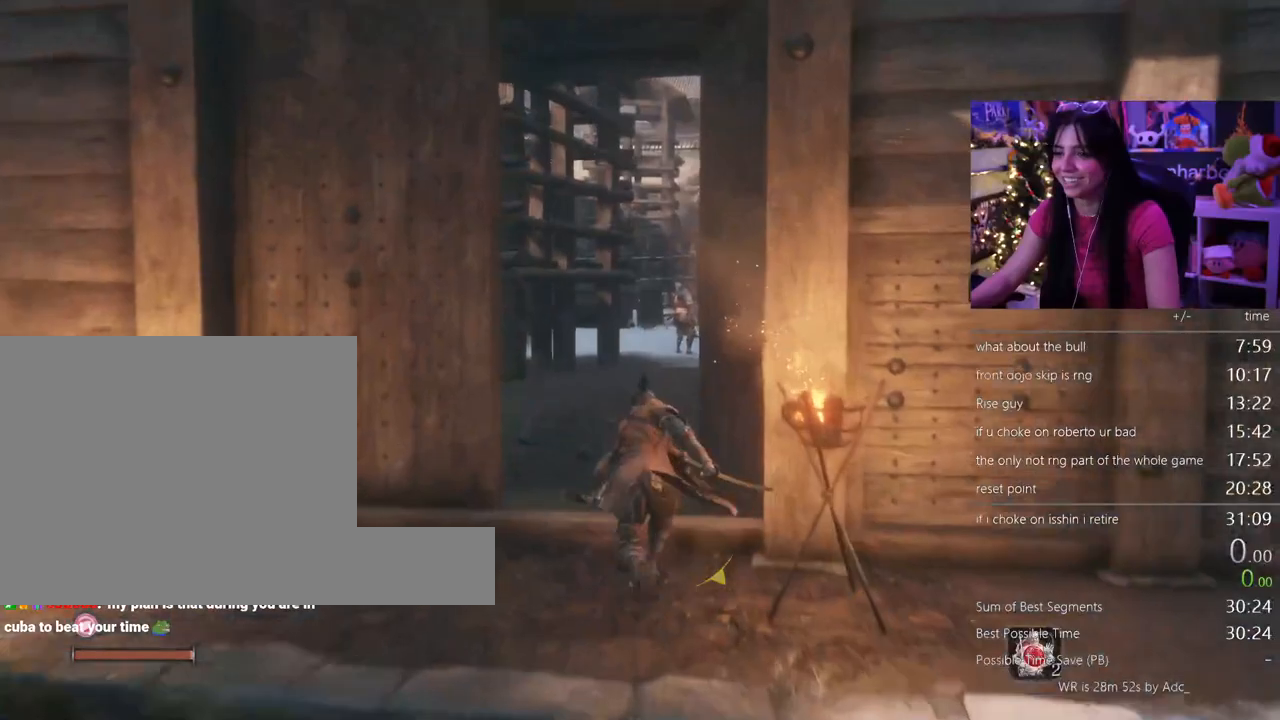
{"keys": ["shift", "w"], "mouse": [], "events": []}
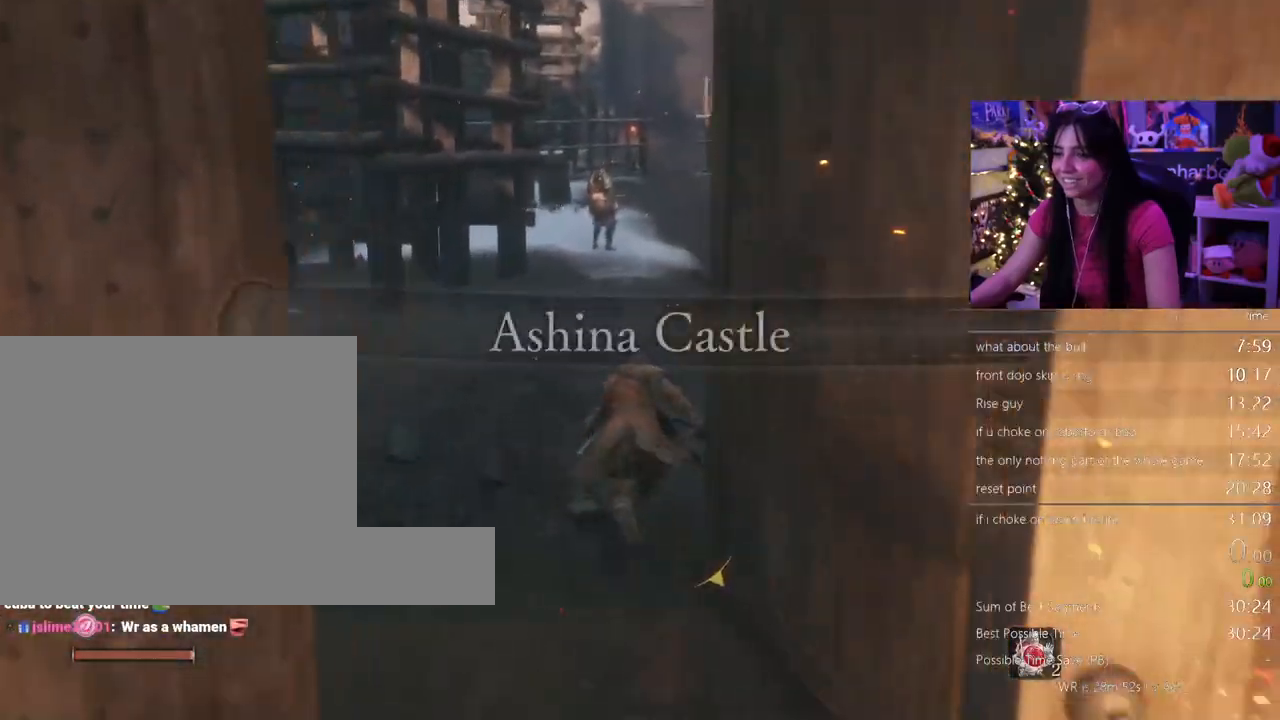
{"keys": ["shift", "w"], "mouse": [], "events": []}
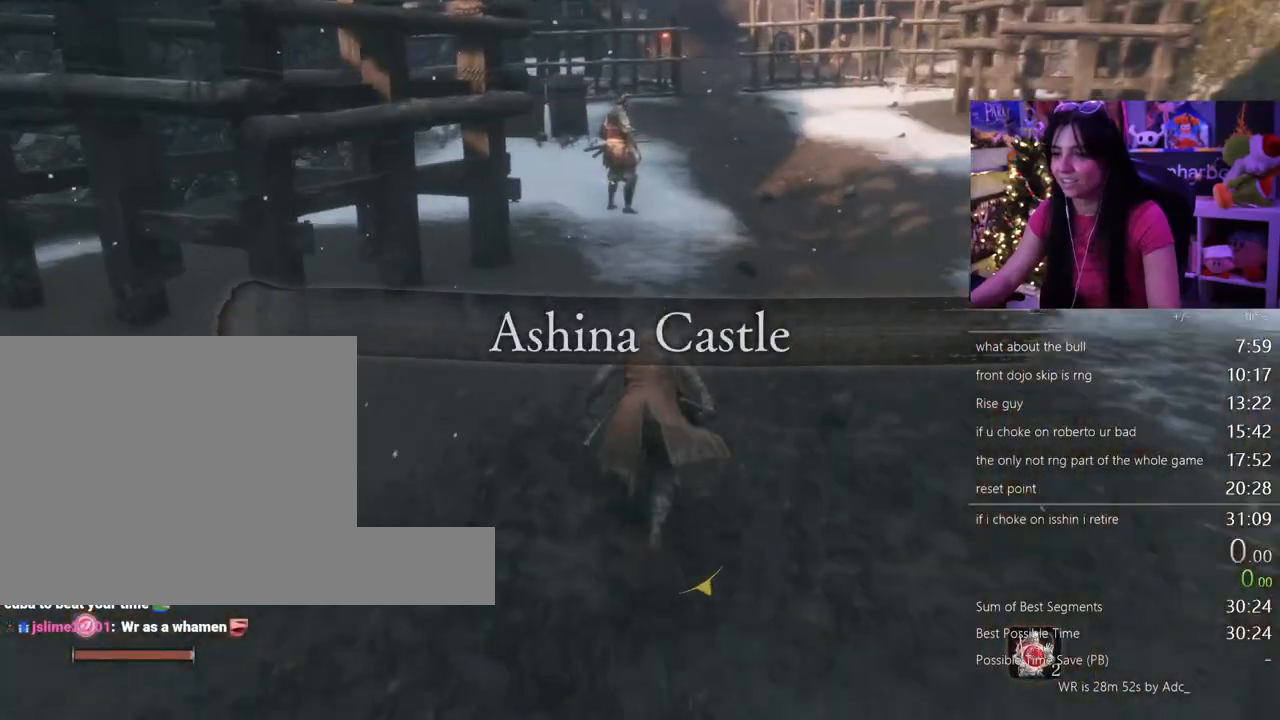
{"keys": ["shift", "w"], "mouse": [], "events": []}
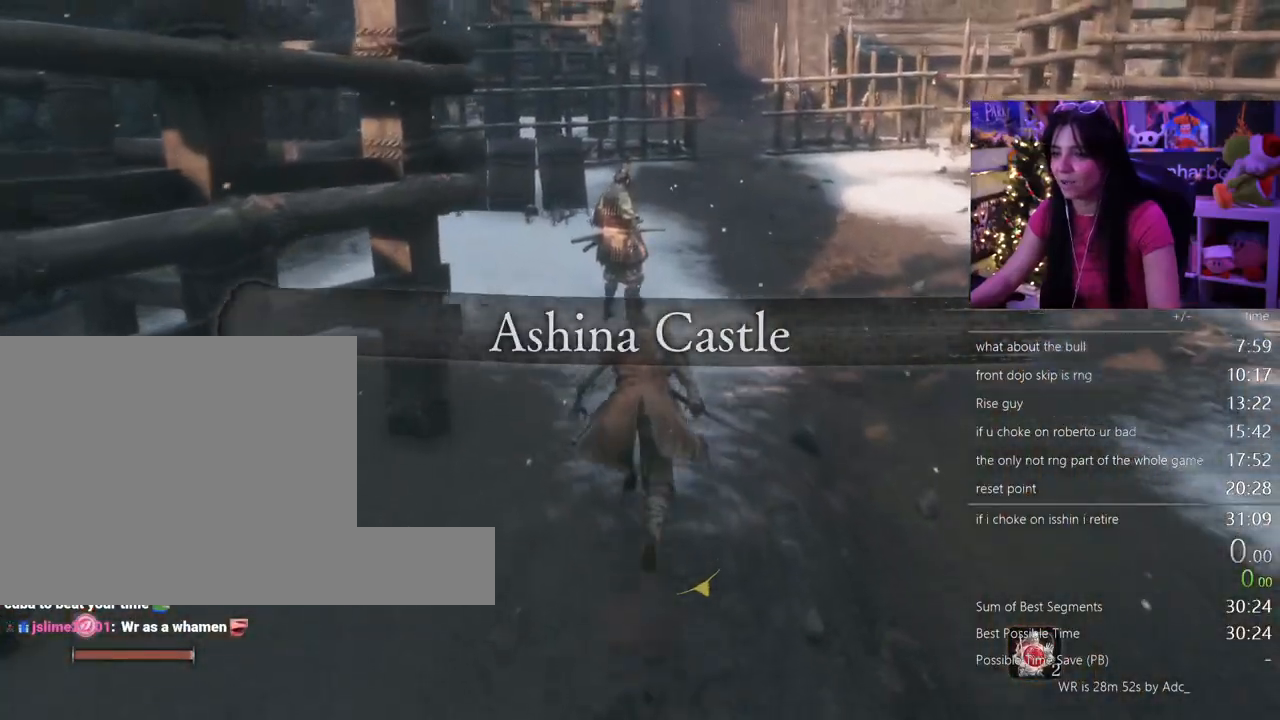
{"keys": ["w"], "mouse": [], "events": [[283, "shift", "up"]]}
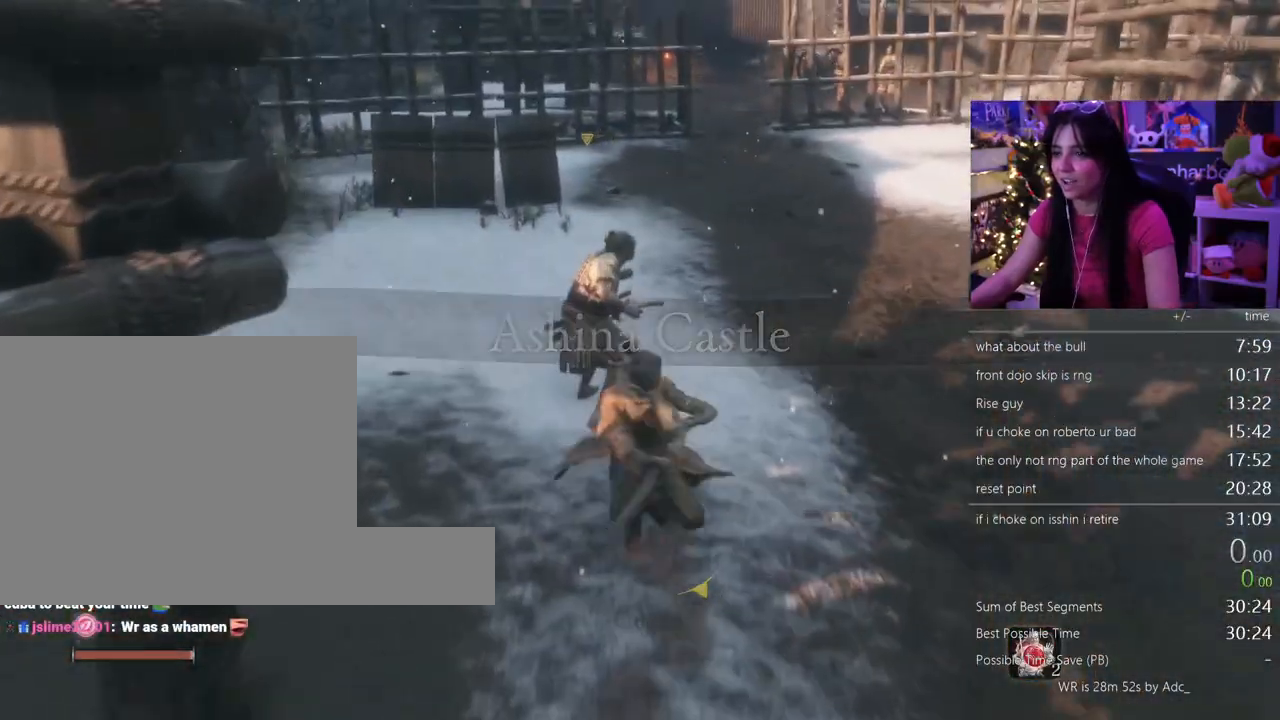
{"keys": ["w"], "mouse": [], "events": []}
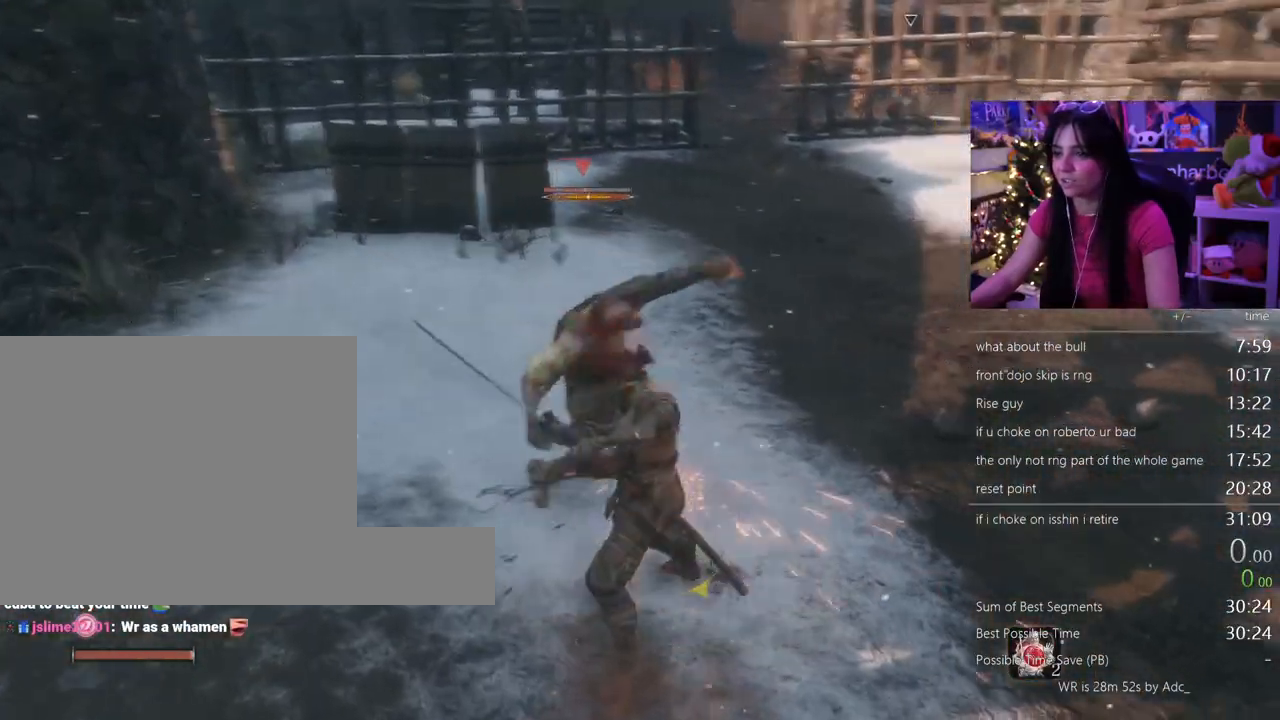
{"keys": ["shift", "w"], "mouse": [], "events": [[317, "shift", "down"]]}
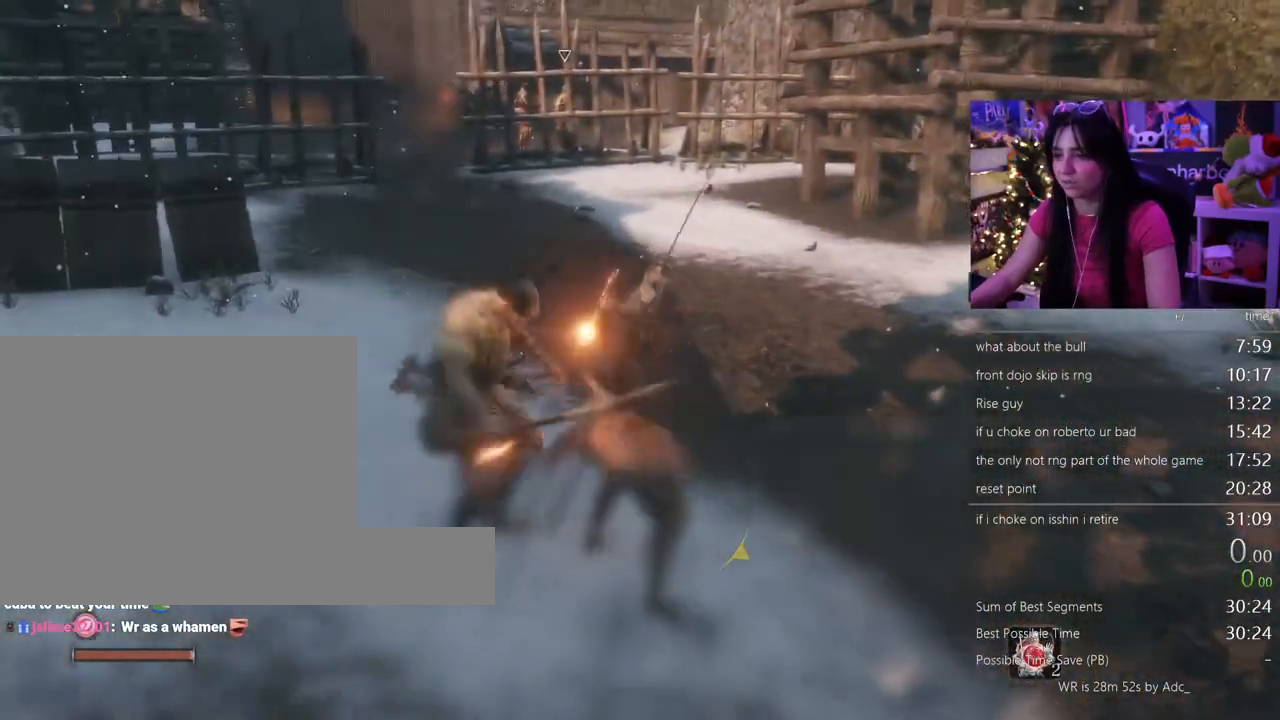
{"keys": ["shift", "w"], "mouse": [], "events": []}
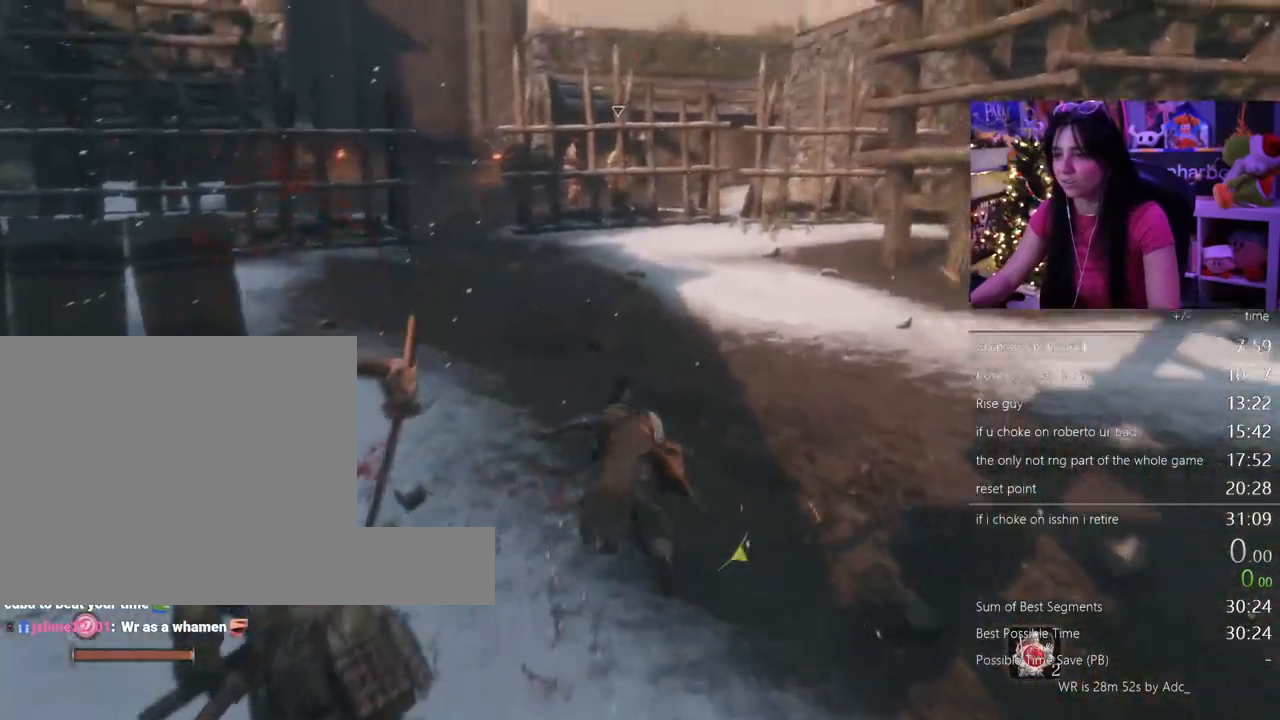
{"keys": ["shift", "w"], "mouse": [], "events": []}